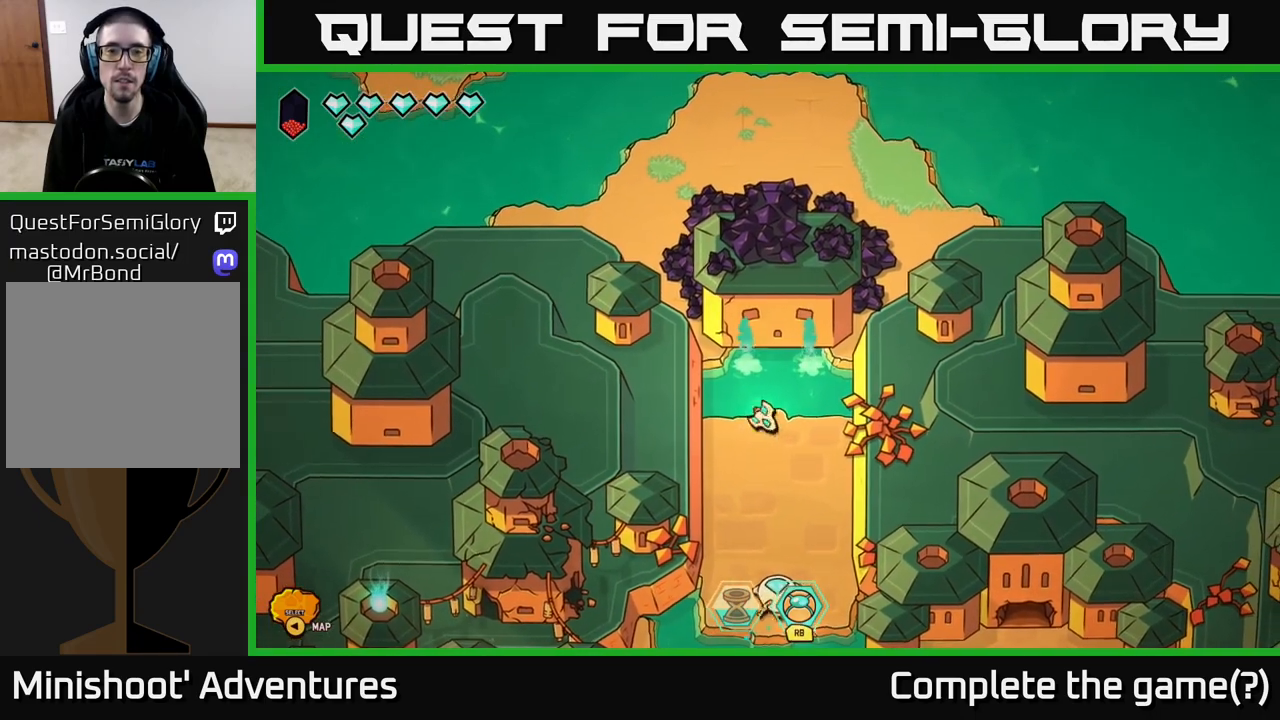
Gameplay with a controller (Xbox layout); each line is a JSON object with the inputs held at the frame after it. "events" lists button and stick changes between this image and that frame as [ms after this image, input, new state], when the widget could be followed in between.
{"buttons": [], "left_stick": "down", "right_stick": "center", "events": [[217, "left_stick", "down-right"], [417, "left_stick", "down"]]}
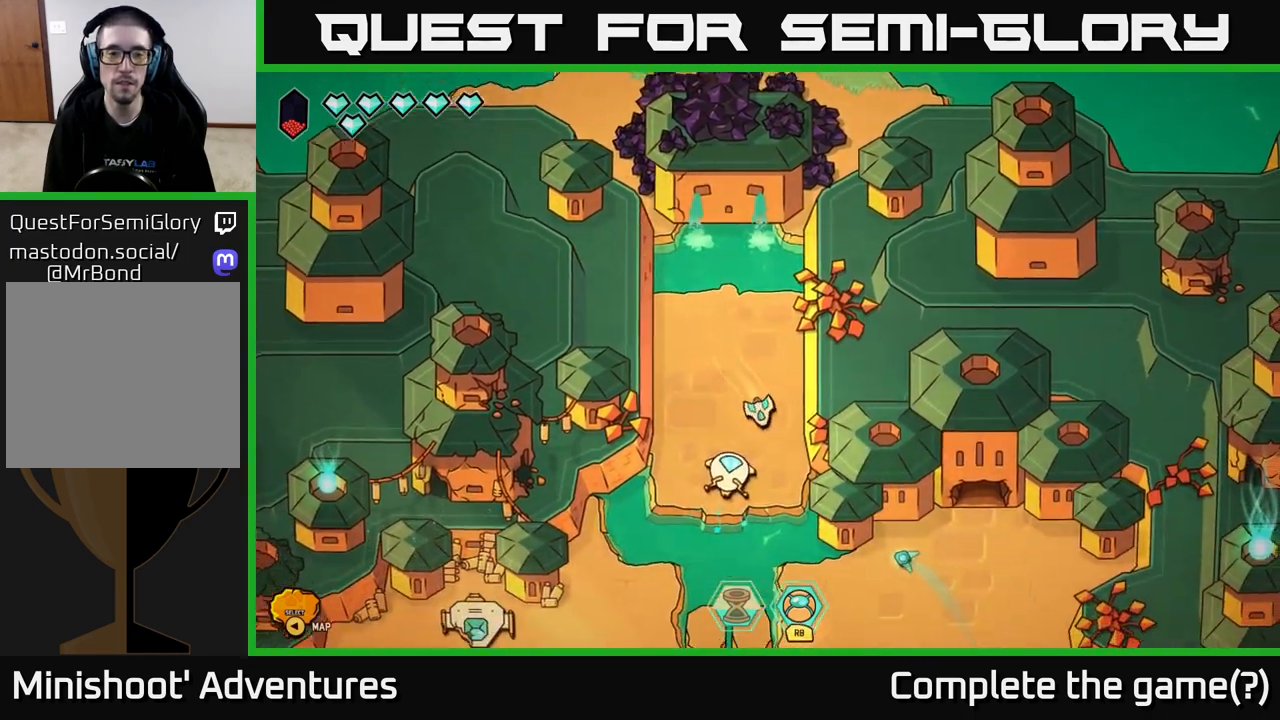
{"buttons": ["L2"], "left_stick": "down-right", "right_stick": "center", "events": [[217, "L2", "down"], [367, "left_stick", "down-right"]]}
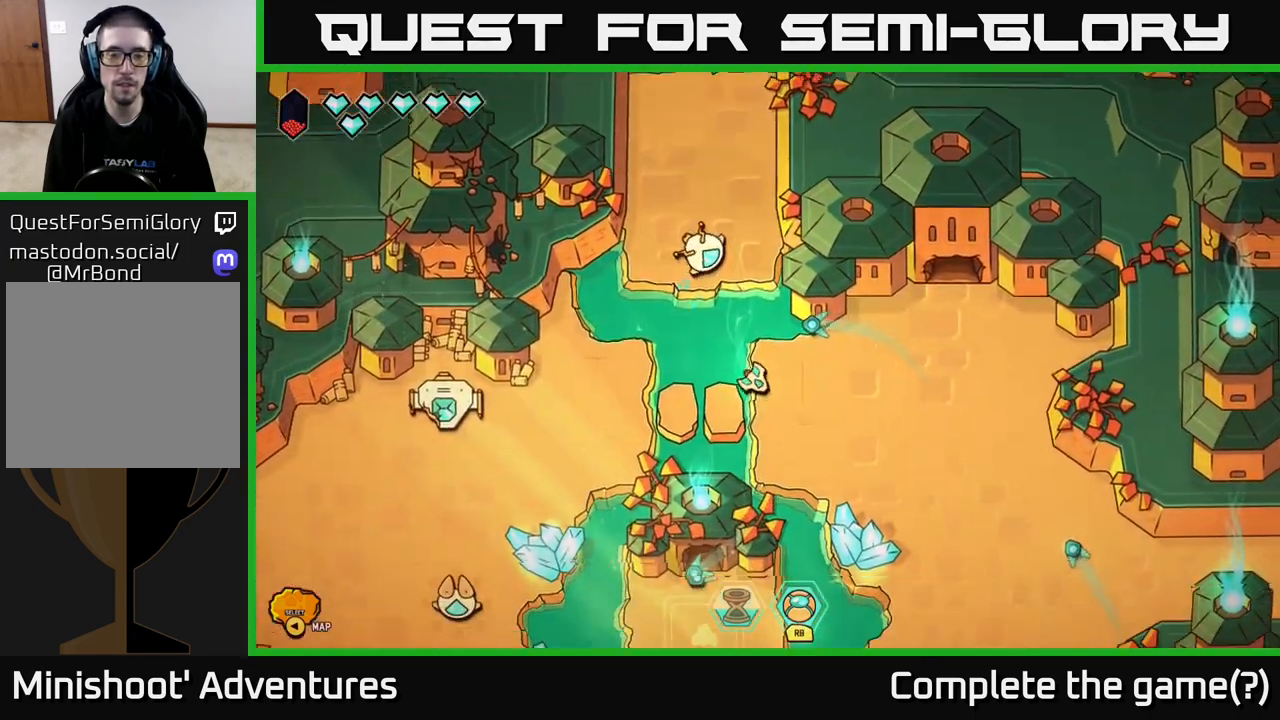
{"buttons": [], "left_stick": "center", "right_stick": "center", "events": [[67, "left_stick", "right"], [200, "L2", "up"], [250, "left_stick", "center"]]}
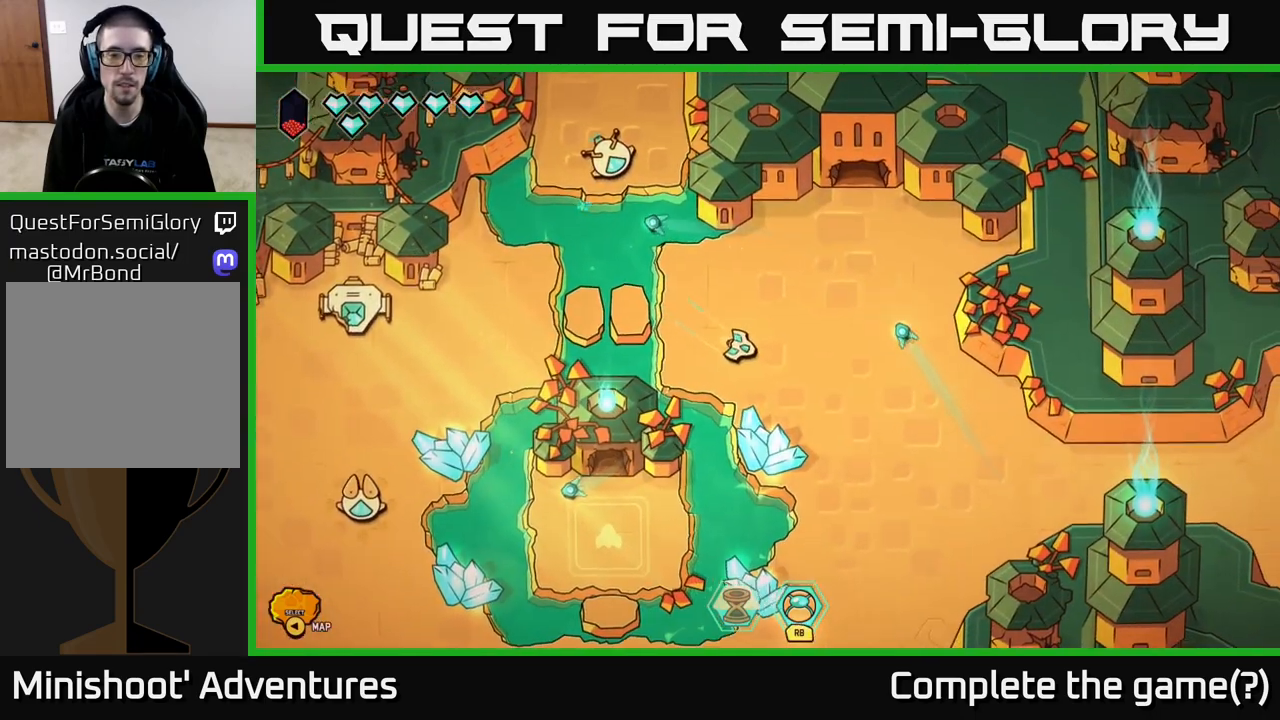
{"buttons": [], "left_stick": "down-right", "right_stick": "center", "events": [[33, "left_stick", "down-right"]]}
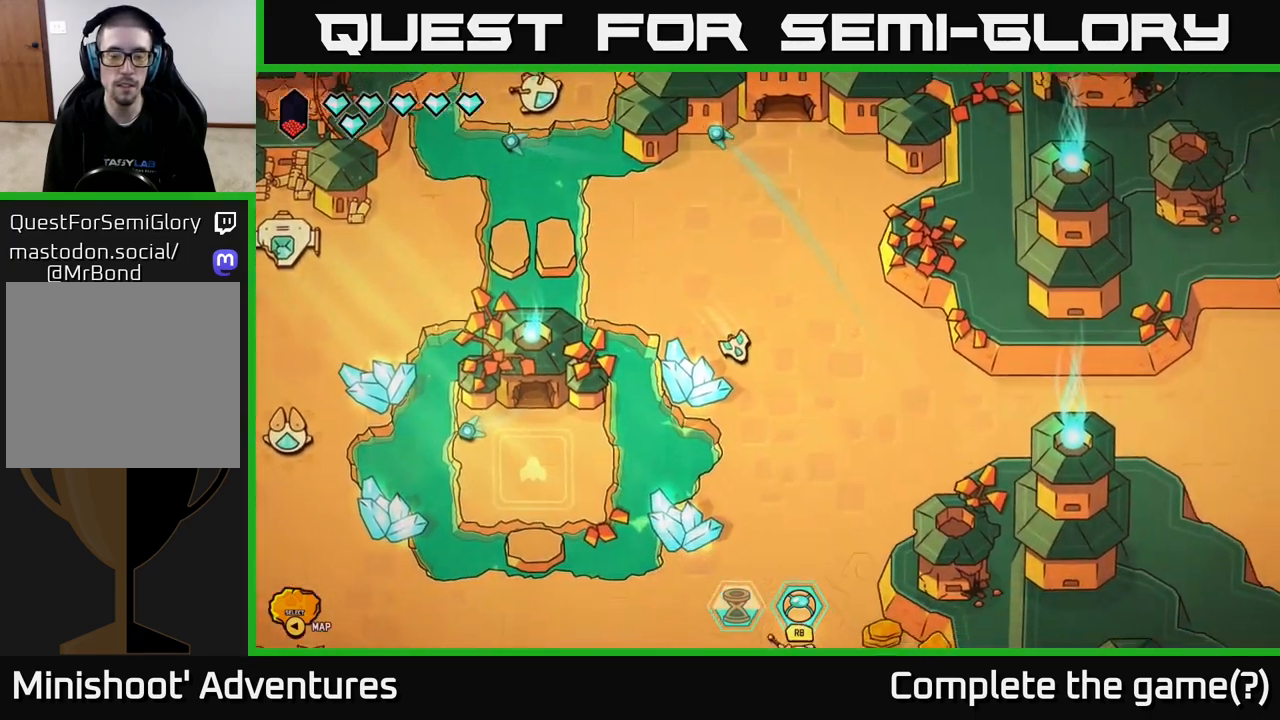
{"buttons": [], "left_stick": "right", "right_stick": "center", "events": [[300, "left_stick", "right"]]}
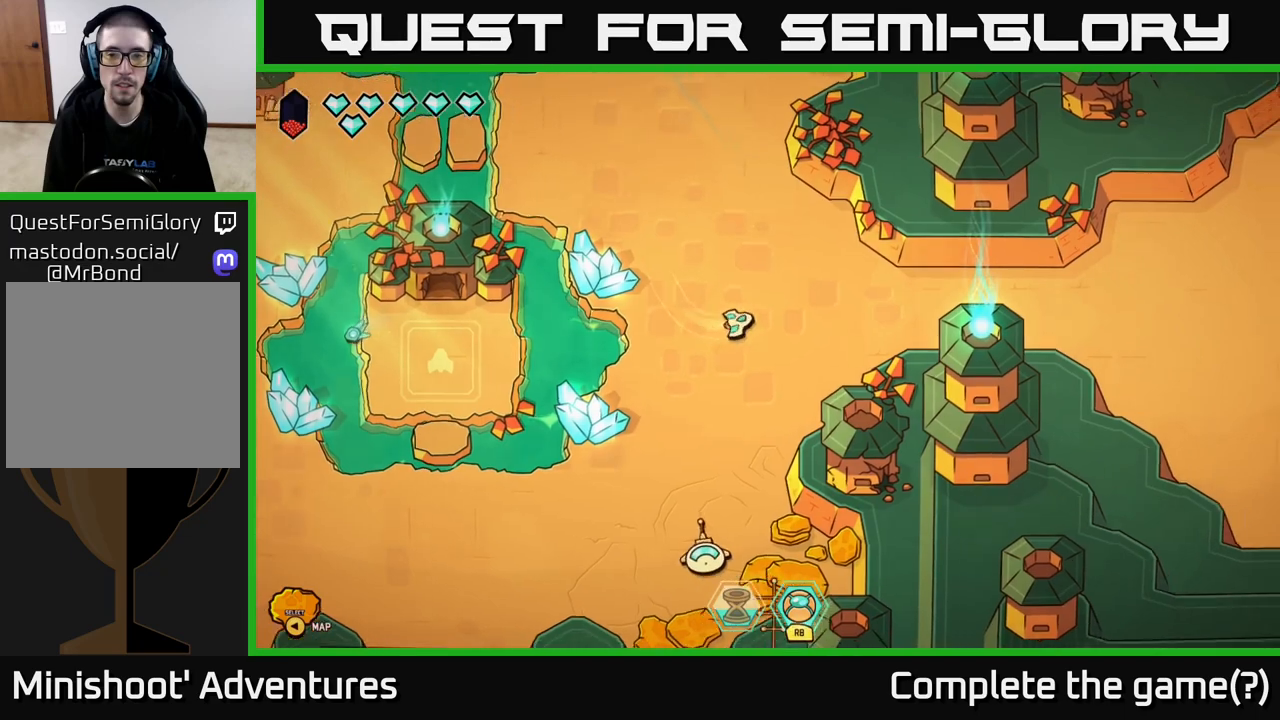
{"buttons": [], "left_stick": "right", "right_stick": "center", "events": []}
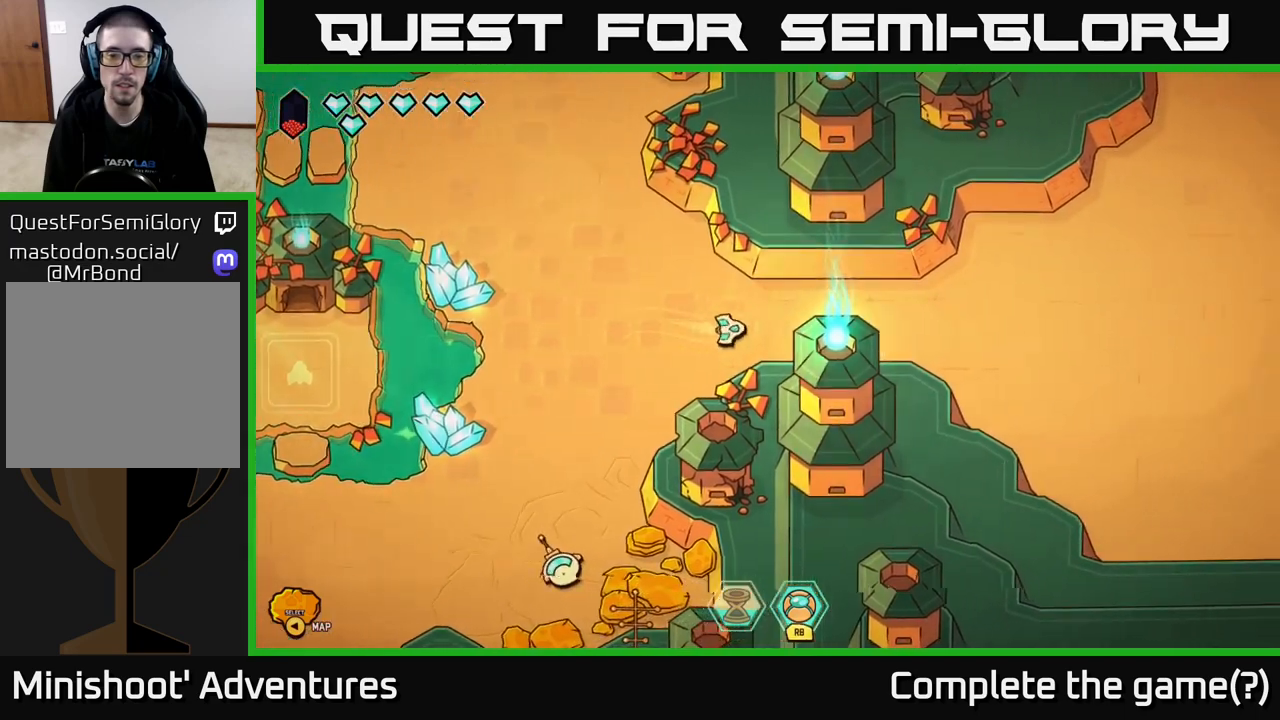
{"buttons": [], "left_stick": "left", "right_stick": "center", "events": [[467, "left_stick", "left"]]}
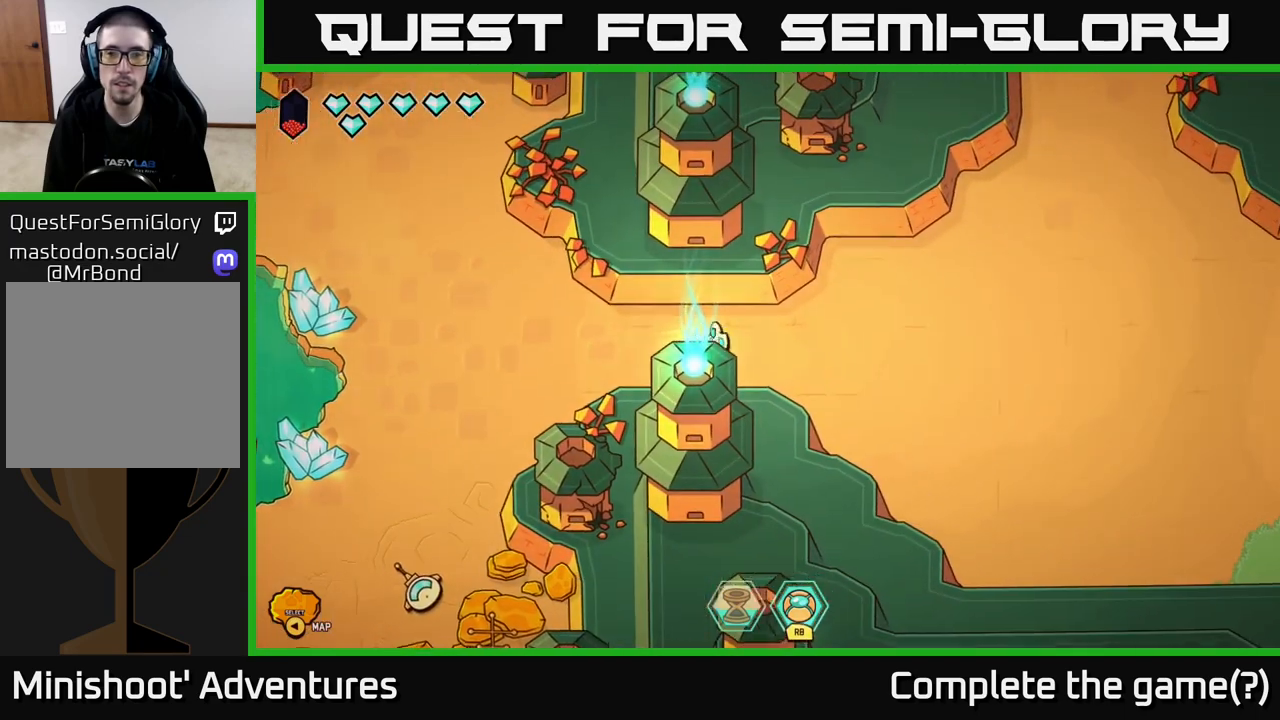
{"buttons": ["L2"], "left_stick": "left", "right_stick": "center", "events": [[117, "L2", "down"]]}
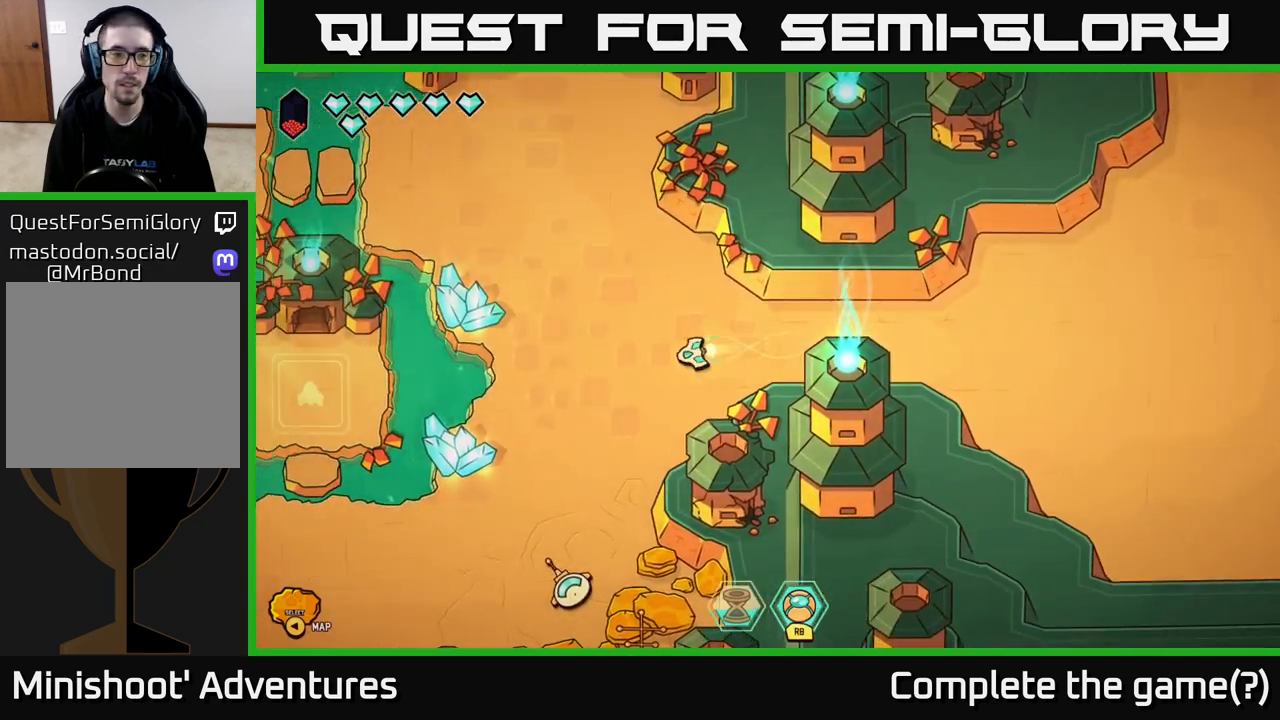
{"buttons": [], "left_stick": "center", "right_stick": "center", "events": [[183, "L2", "up"], [267, "left_stick", "up-left"], [400, "left_stick", "center"]]}
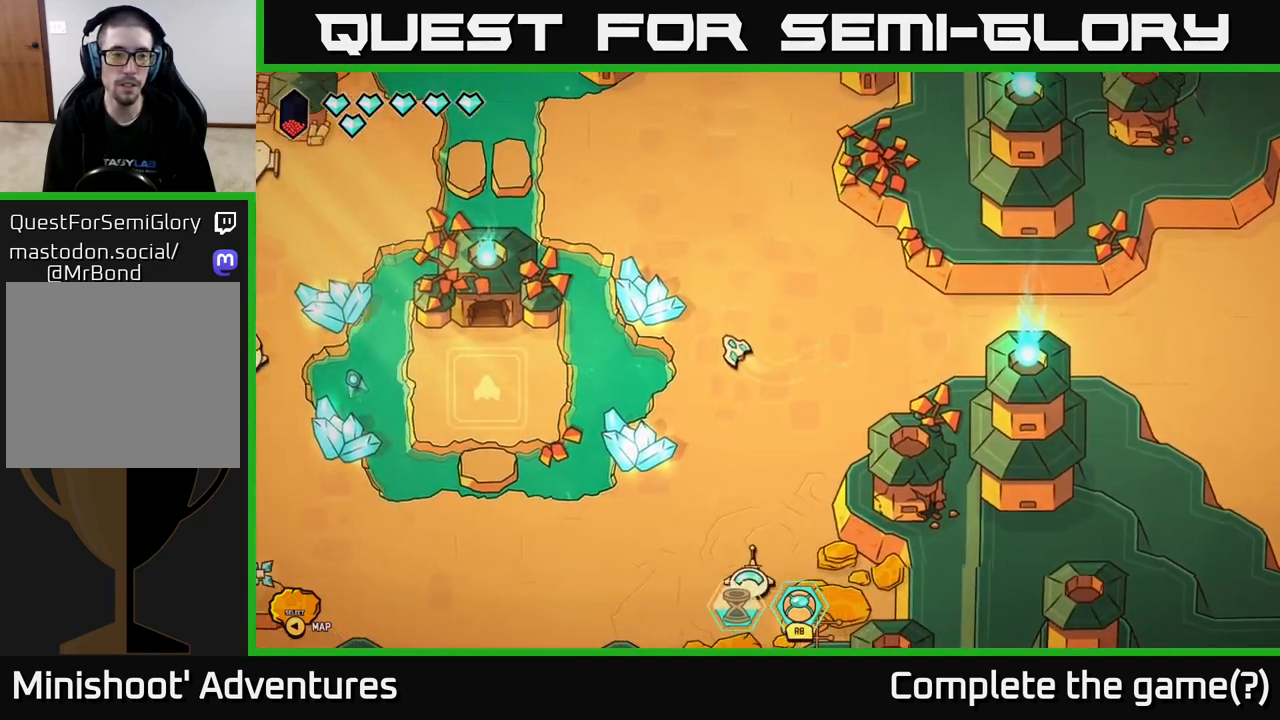
{"buttons": ["L2"], "left_stick": "left", "right_stick": "center", "events": [[50, "left_stick", "left"], [133, "L2", "down"]]}
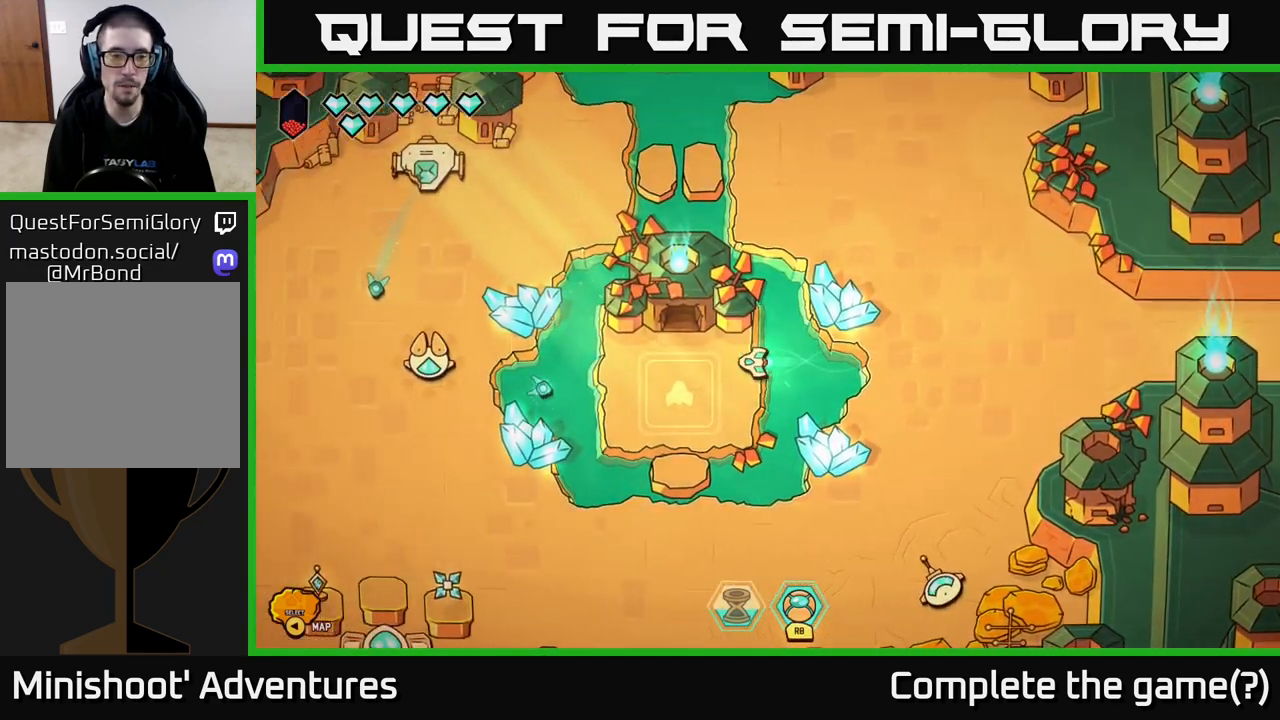
{"buttons": [], "left_stick": "center", "right_stick": "center", "events": [[50, "L2", "up"], [117, "left_stick", "center"]]}
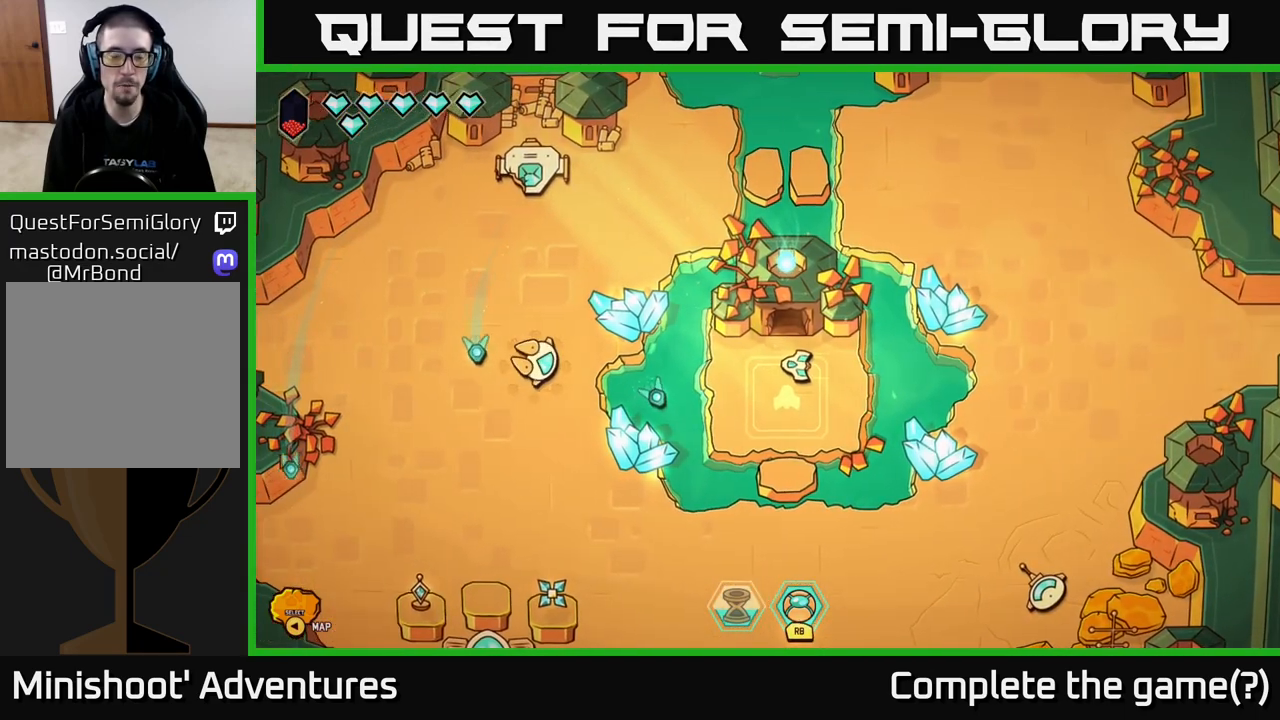
{"buttons": [], "left_stick": "center", "right_stick": "center", "events": [[250, "left_stick", "left"], [367, "left_stick", "center"]]}
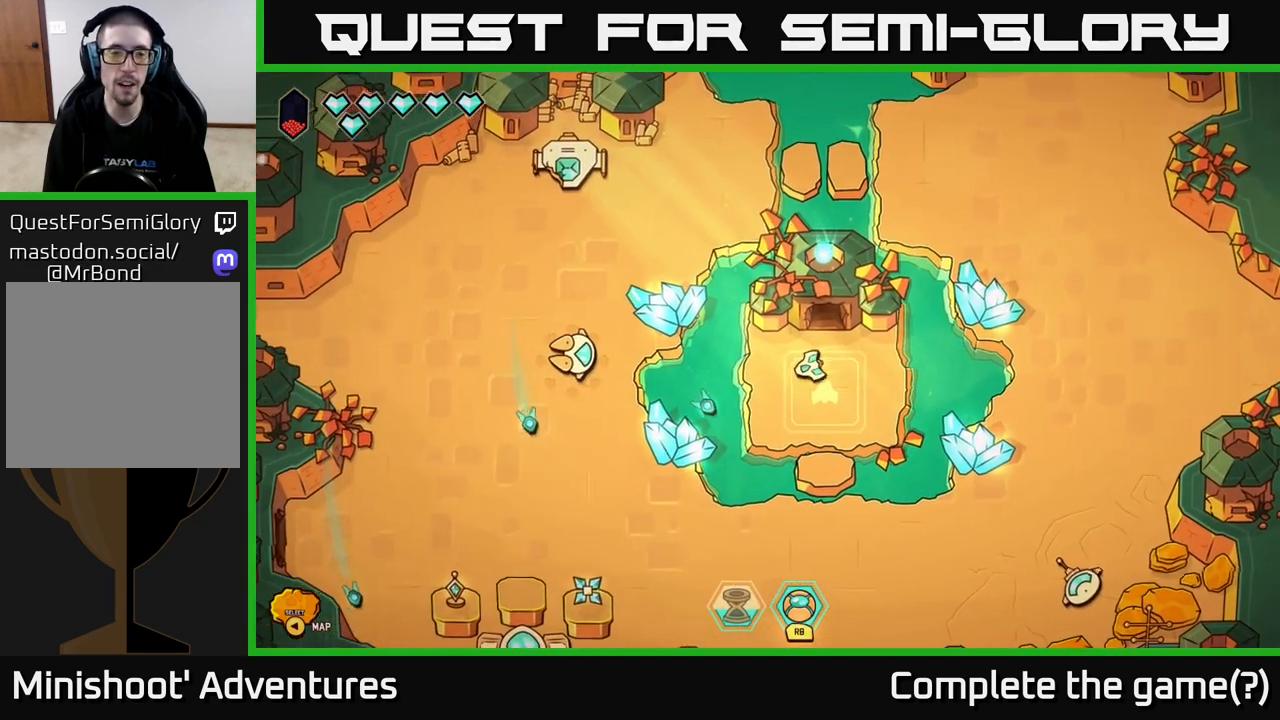
{"buttons": [], "left_stick": "center", "right_stick": "left", "events": [[167, "left_stick", "left"], [250, "left_stick", "center"], [283, "right_stick", "left"]]}
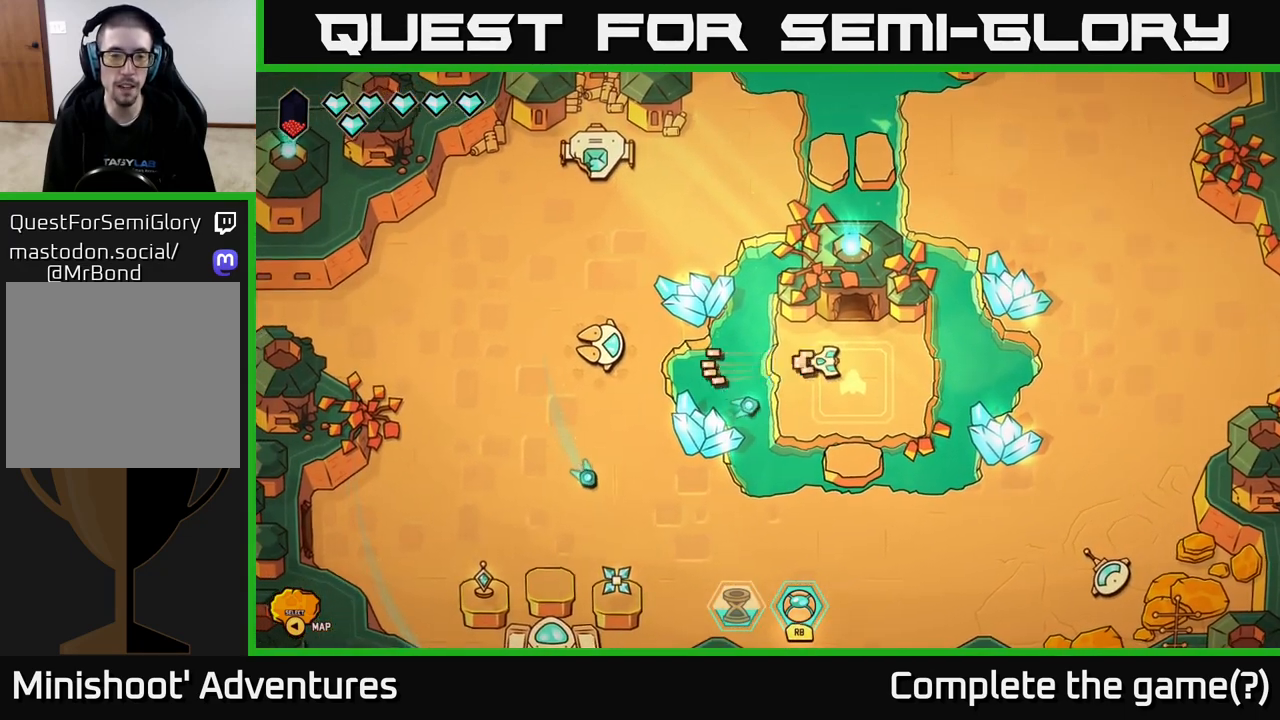
{"buttons": [], "left_stick": "center", "right_stick": "center", "events": [[183, "right_stick", "center"]]}
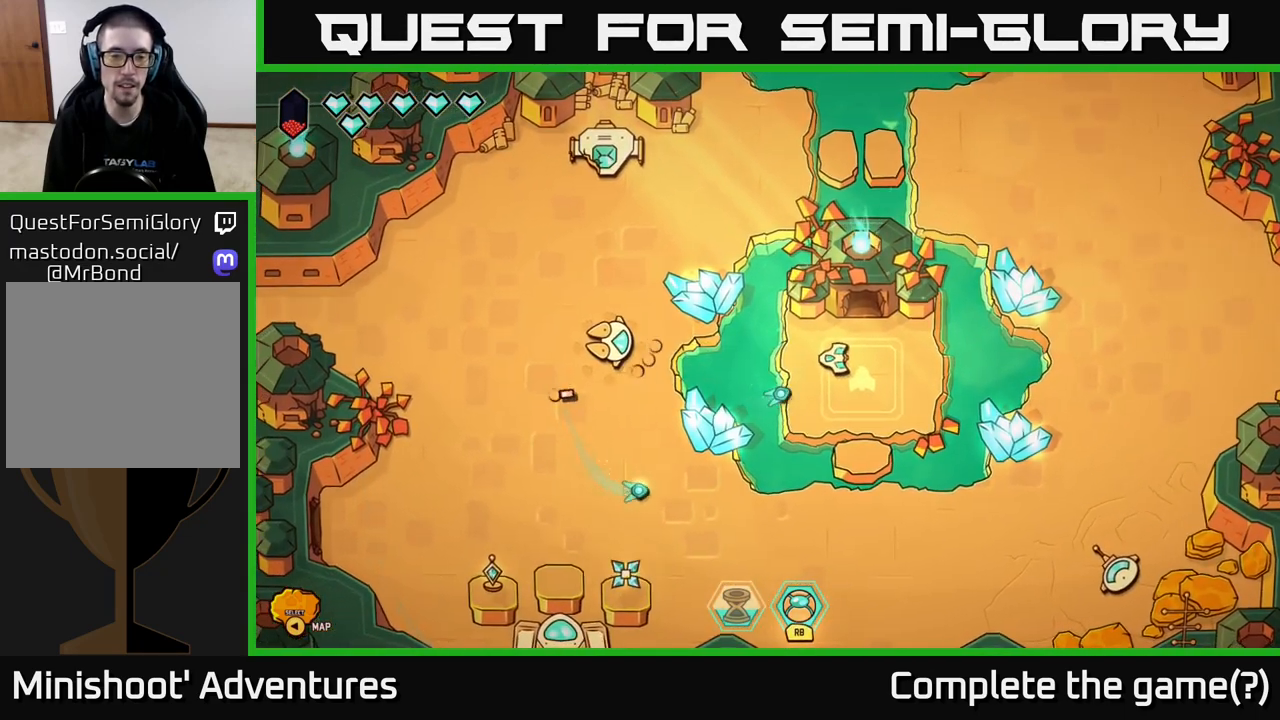
{"buttons": [], "left_stick": "center", "right_stick": "center", "events": []}
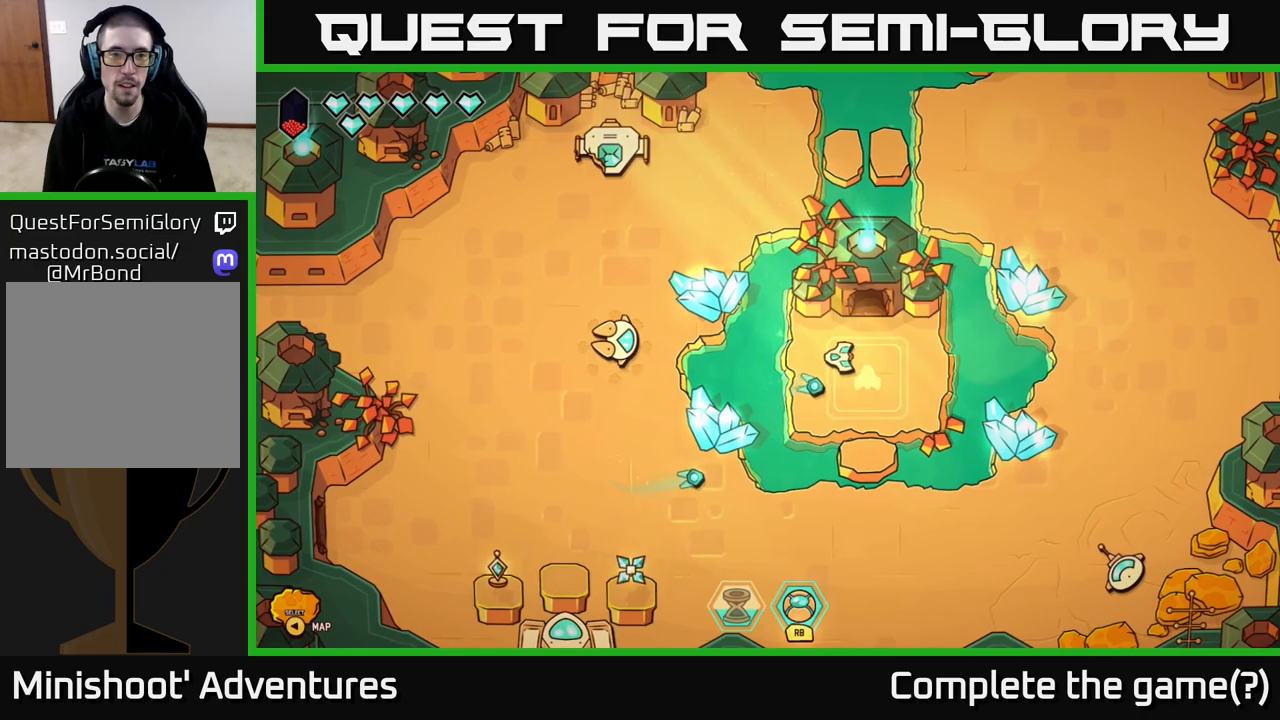
{"buttons": [], "left_stick": "center", "right_stick": "center", "events": []}
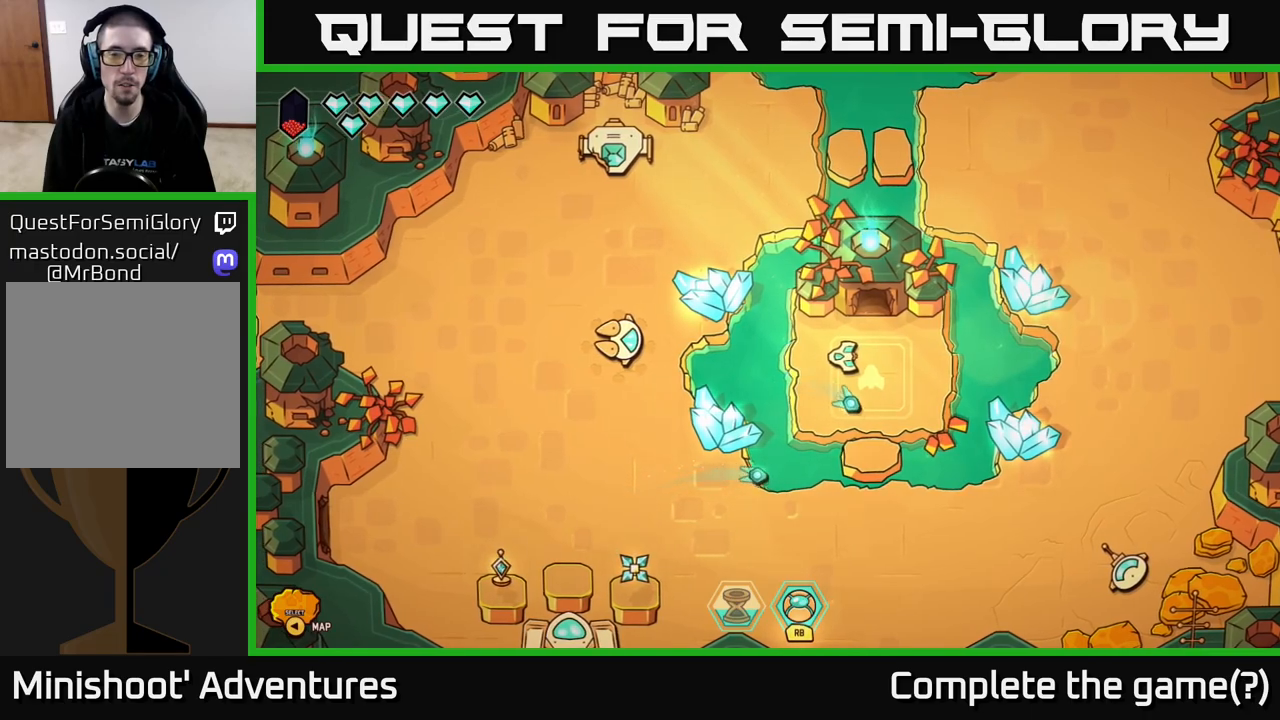
{"buttons": ["L2"], "left_stick": "left", "right_stick": "center", "events": [[267, "left_stick", "left"], [450, "L2", "down"]]}
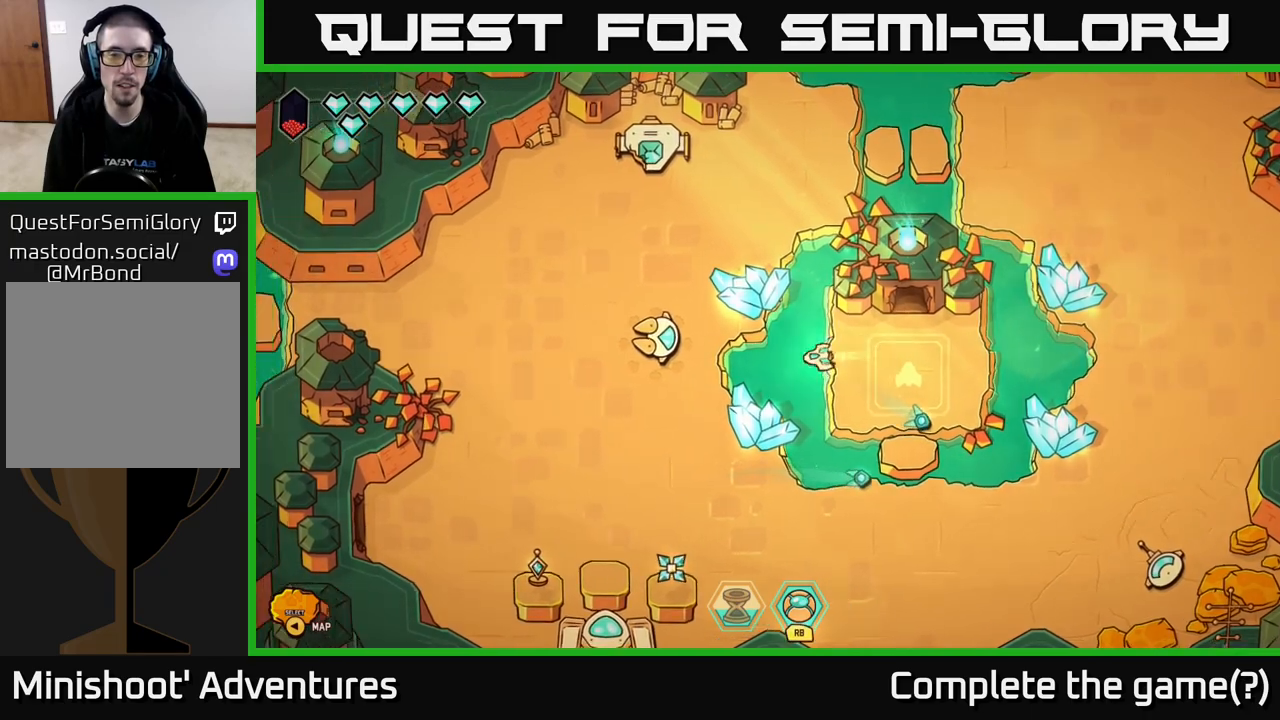
{"buttons": [], "left_stick": "down-left", "right_stick": "center", "events": [[217, "left_stick", "down-left"], [483, "L2", "up"]]}
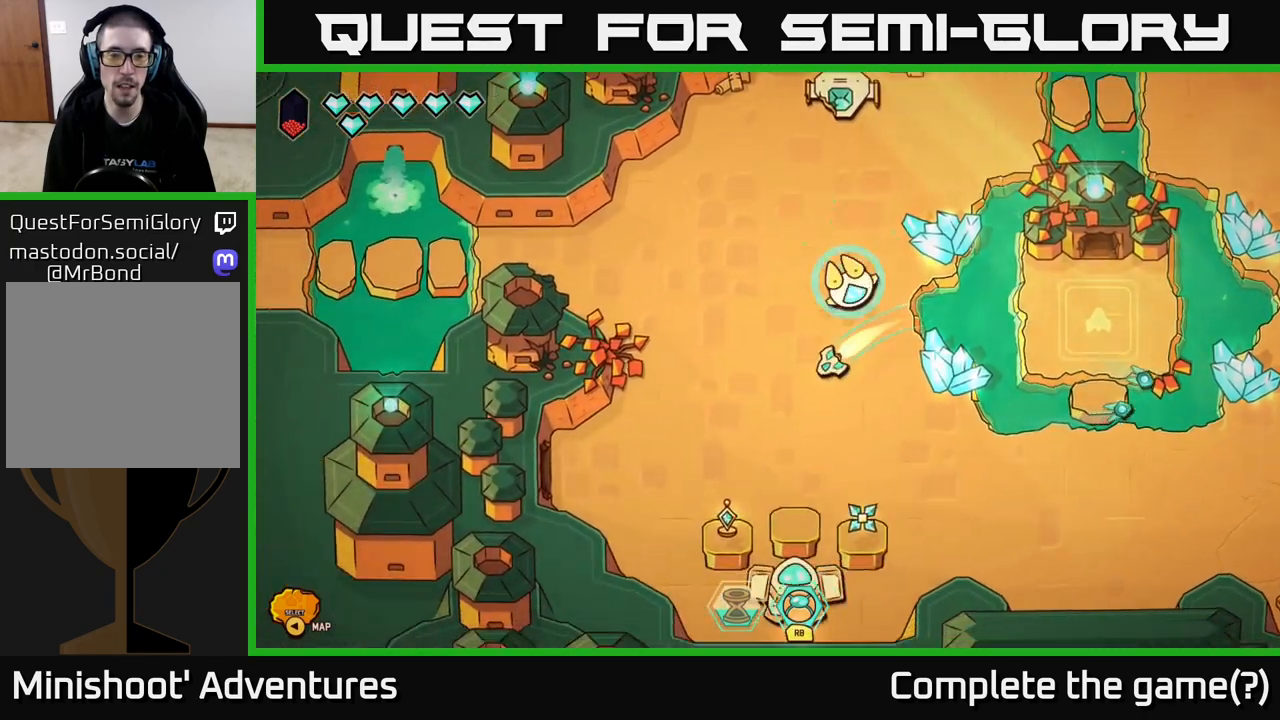
{"buttons": [], "left_stick": "down-left", "right_stick": "center", "events": []}
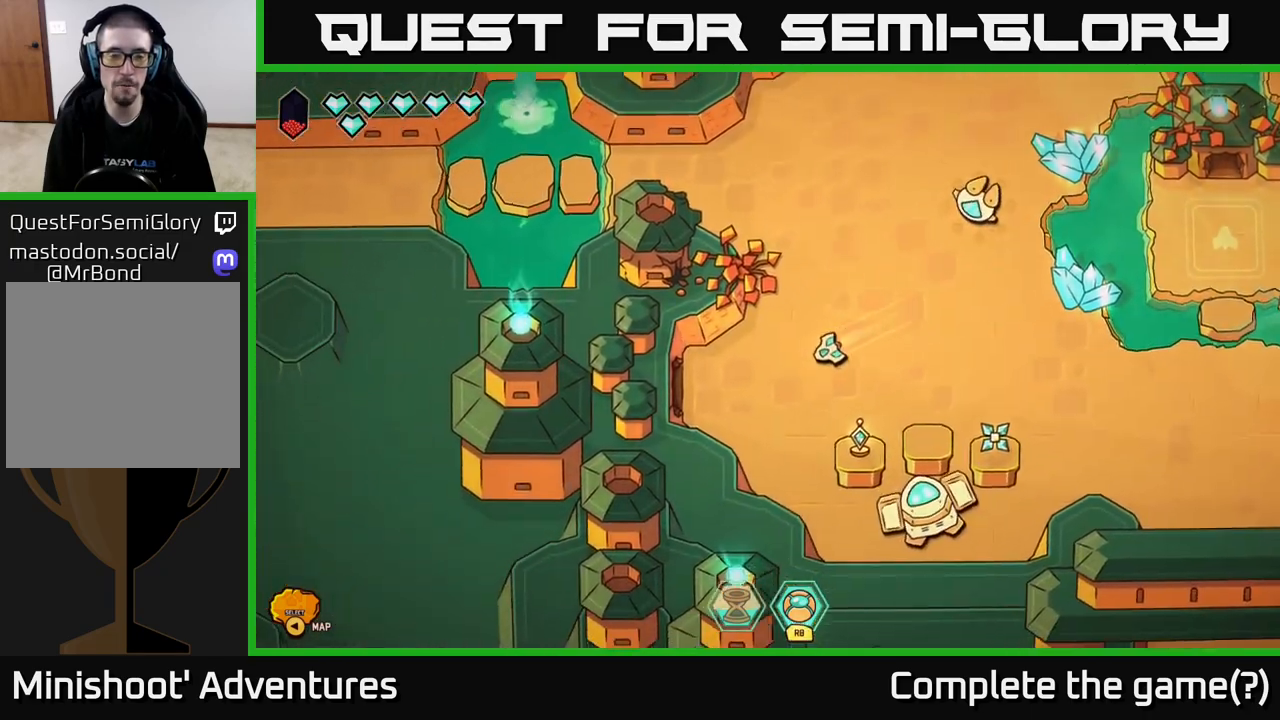
{"buttons": [], "left_stick": "center", "right_stick": "center", "events": [[33, "left_stick", "left"], [217, "left_stick", "down-left"], [350, "left_stick", "center"]]}
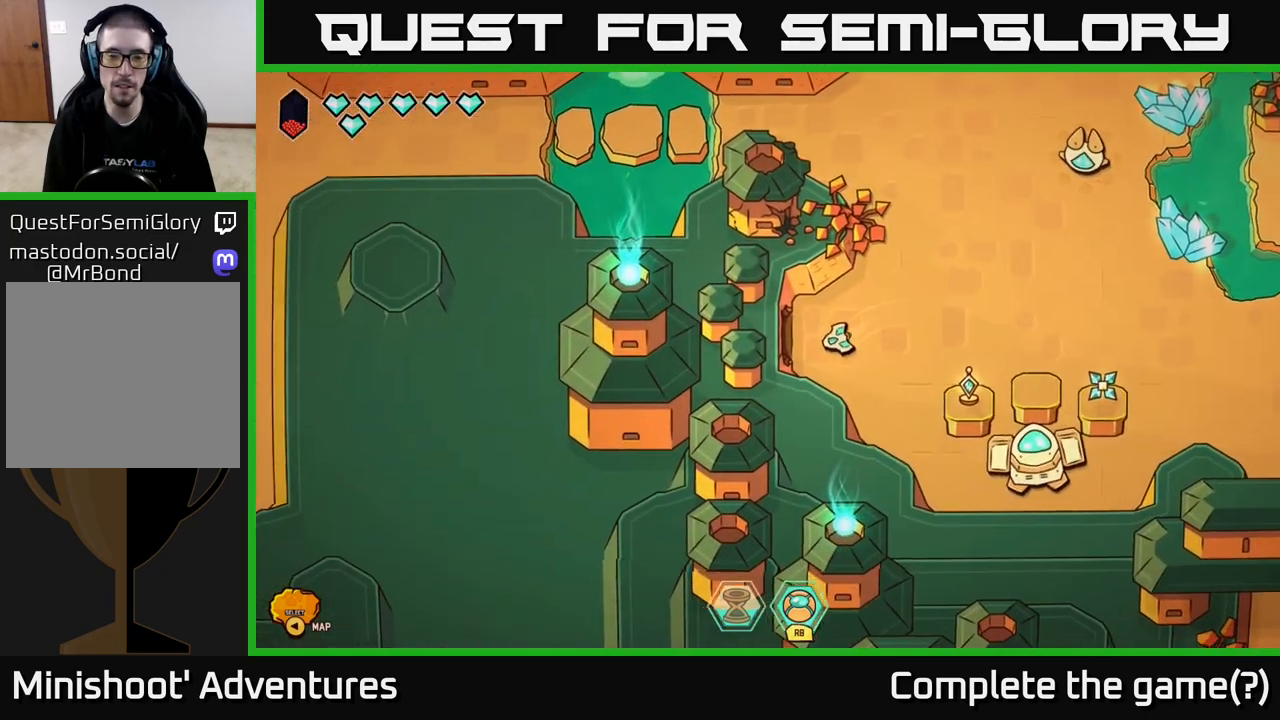
{"buttons": [], "left_stick": "up-right", "right_stick": "center", "events": [[83, "left_stick", "up-right"]]}
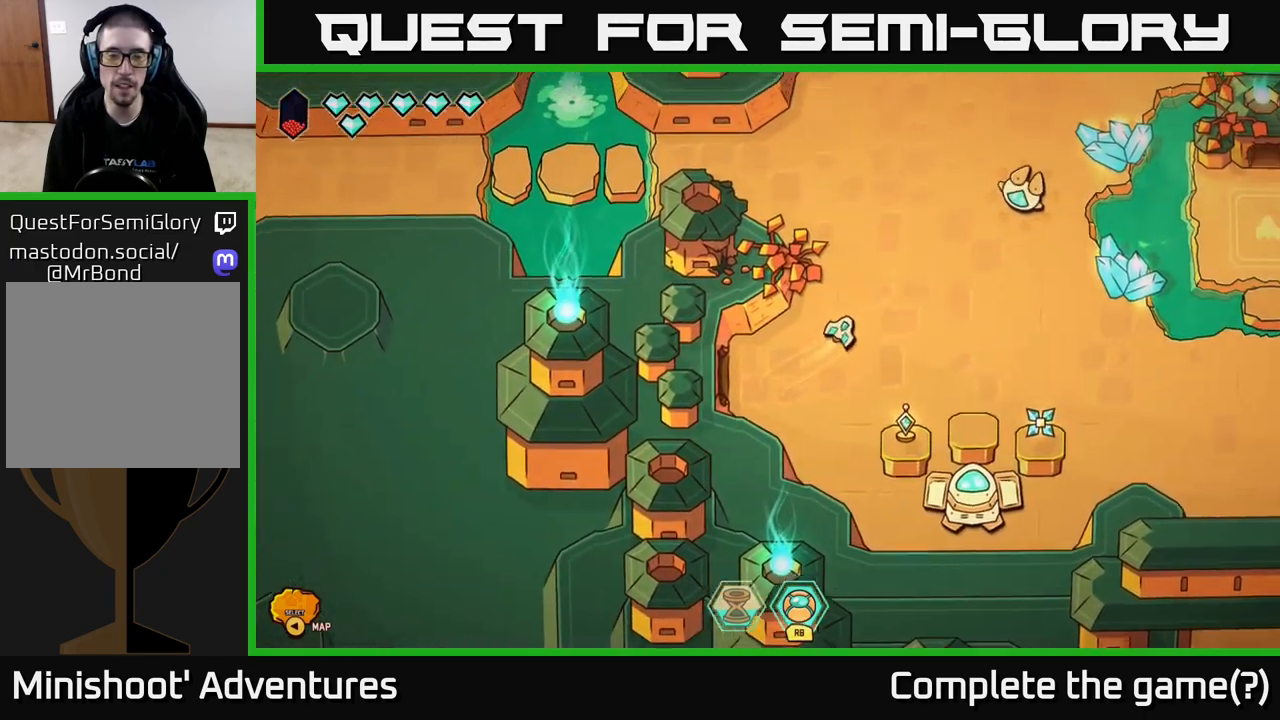
{"buttons": [], "left_stick": "up-right", "right_stick": "center", "events": []}
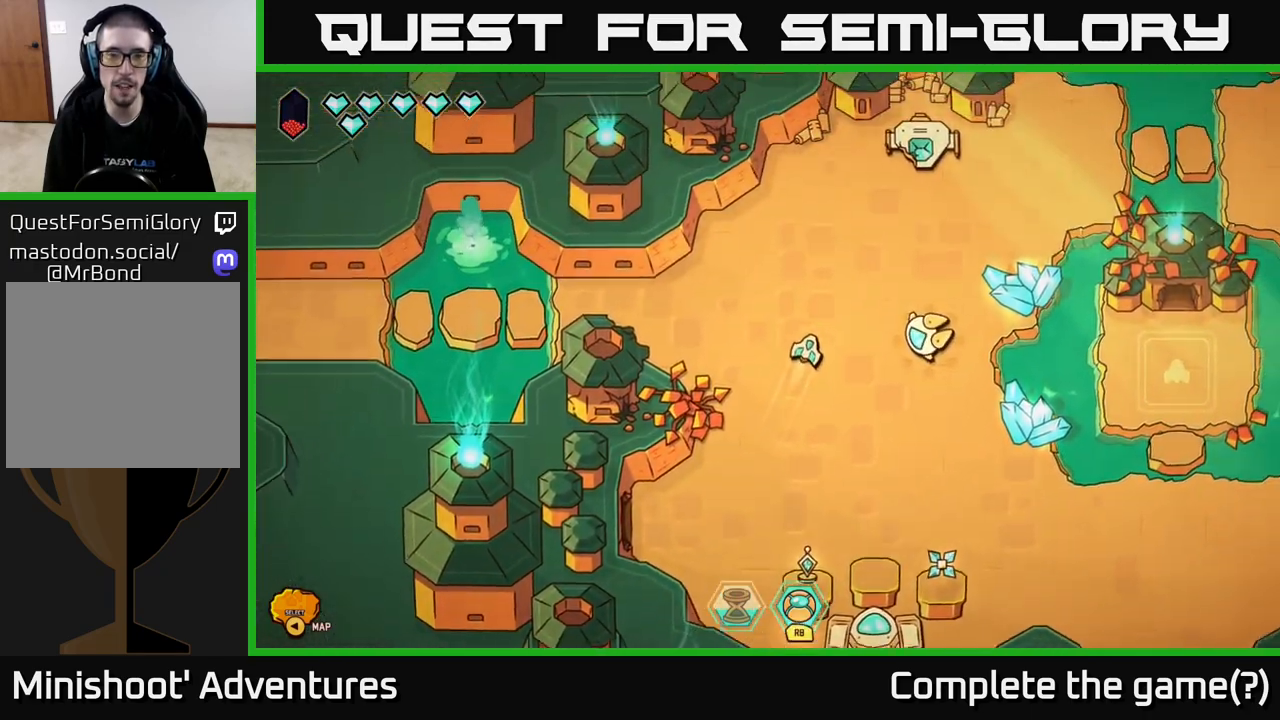
{"buttons": [], "left_stick": "right", "right_stick": "center", "events": [[400, "left_stick", "right"]]}
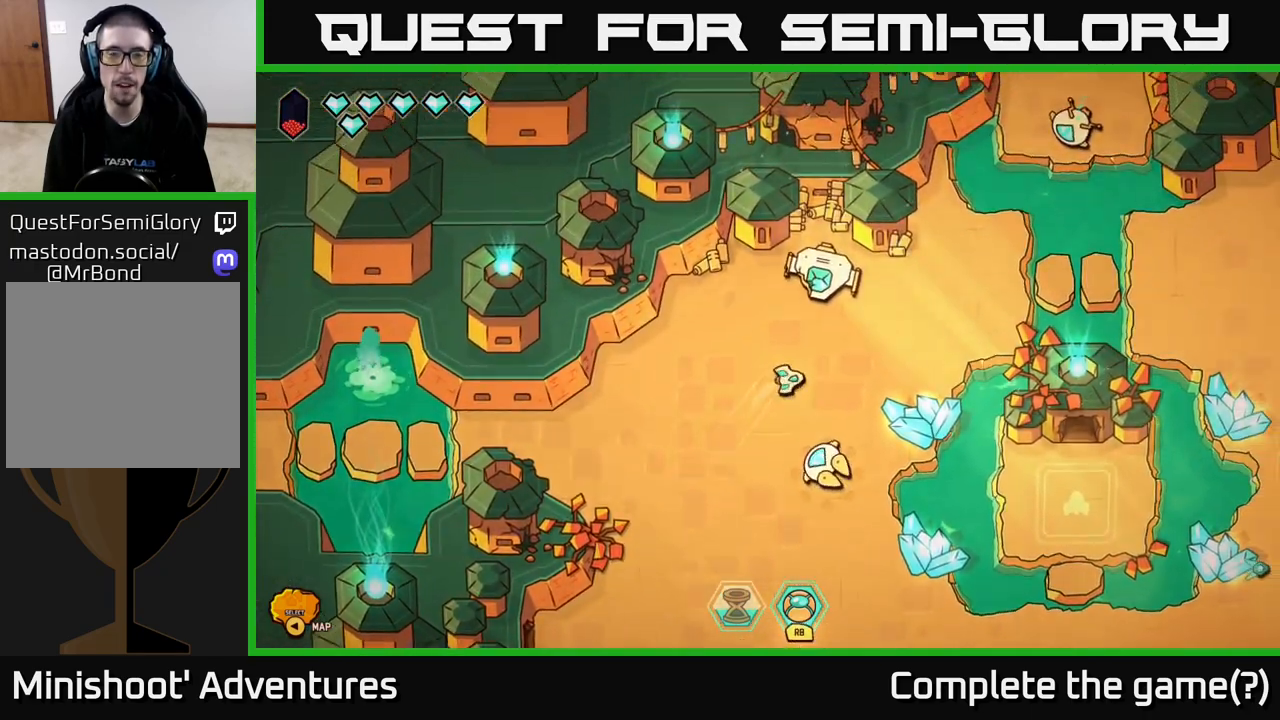
{"buttons": [], "left_stick": "center", "right_stick": "center", "events": [[83, "left_stick", "up-right"], [300, "left_stick", "up"], [500, "left_stick", "center"]]}
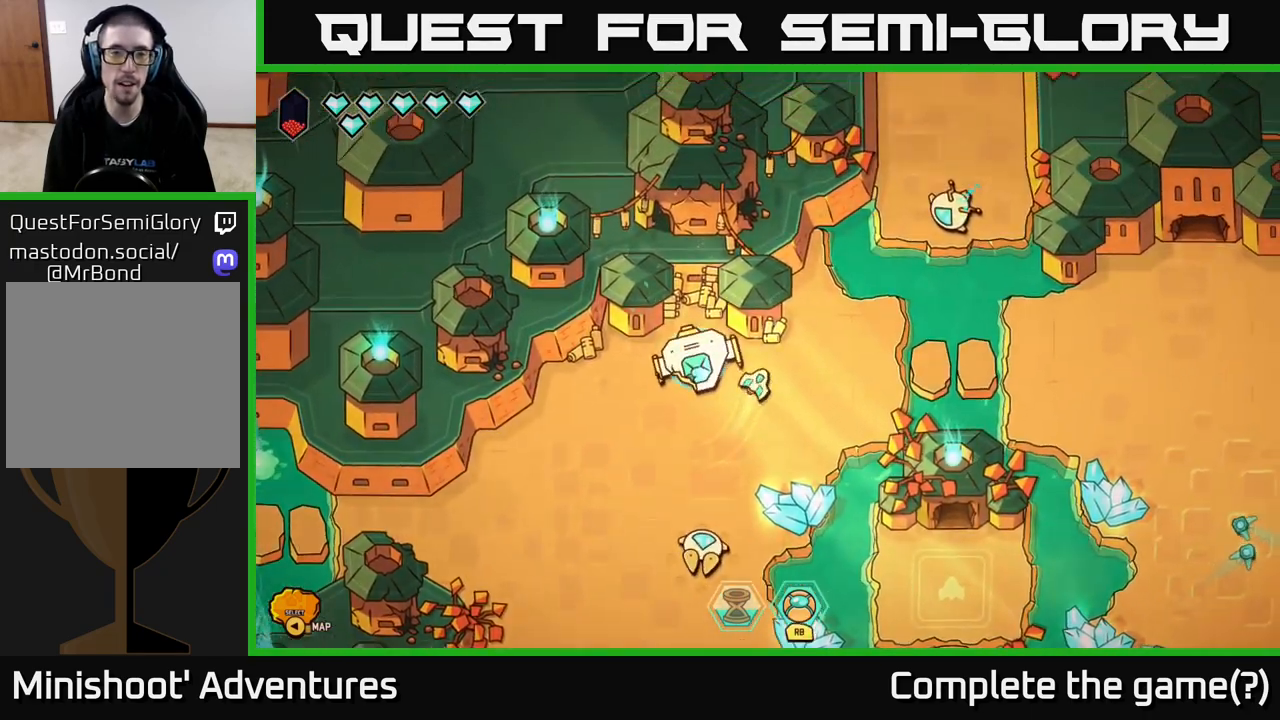
{"buttons": [], "left_stick": "center", "right_stick": "center", "events": []}
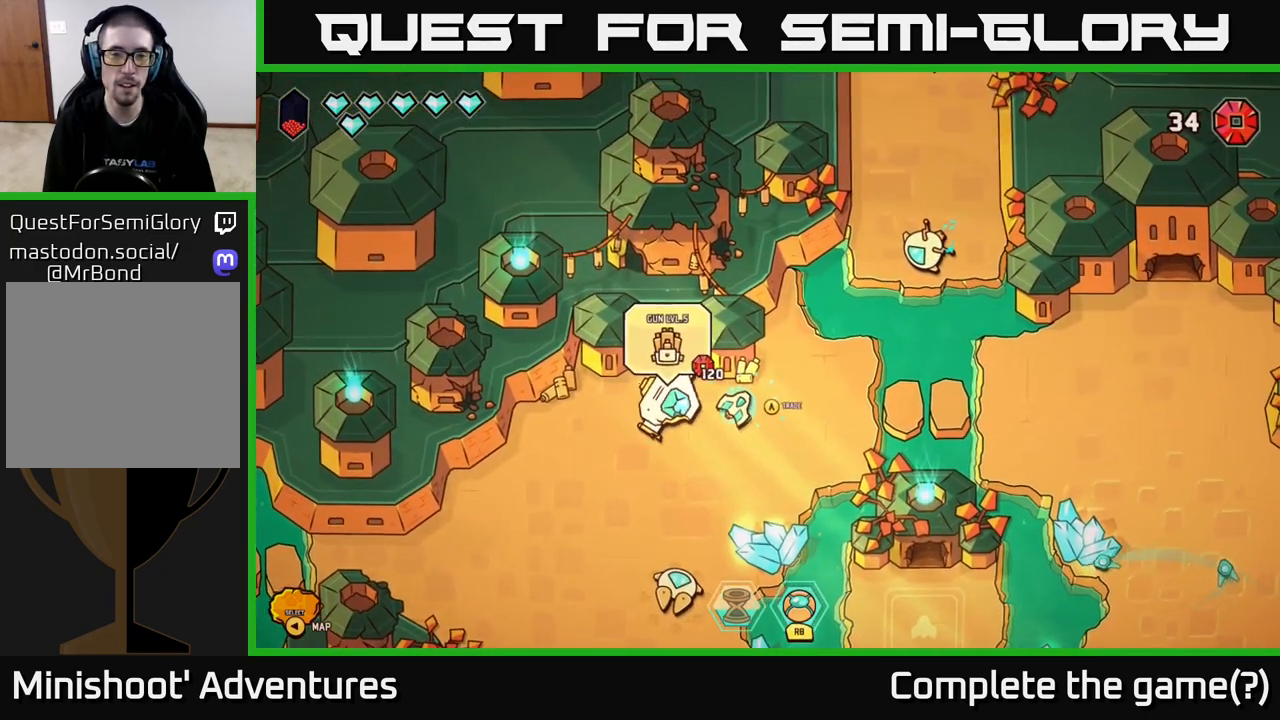
{"buttons": [], "left_stick": "center", "right_stick": "center", "events": []}
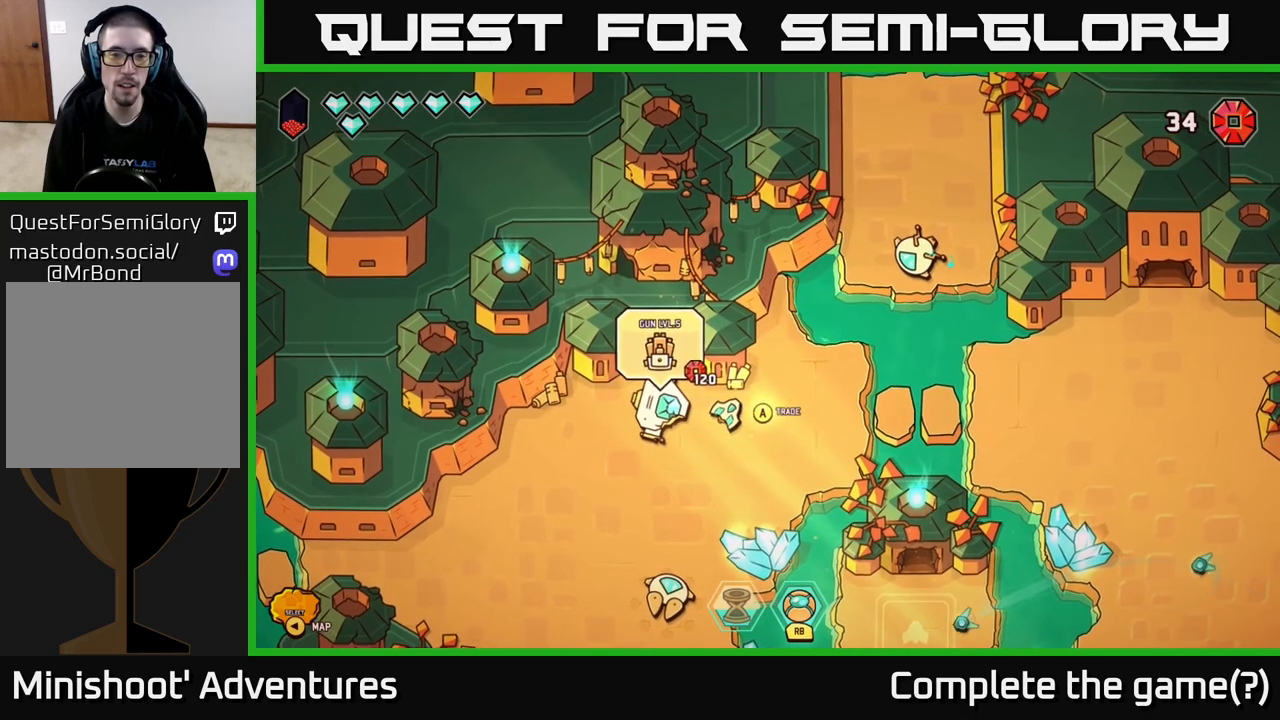
{"buttons": [], "left_stick": "center", "right_stick": "center", "events": []}
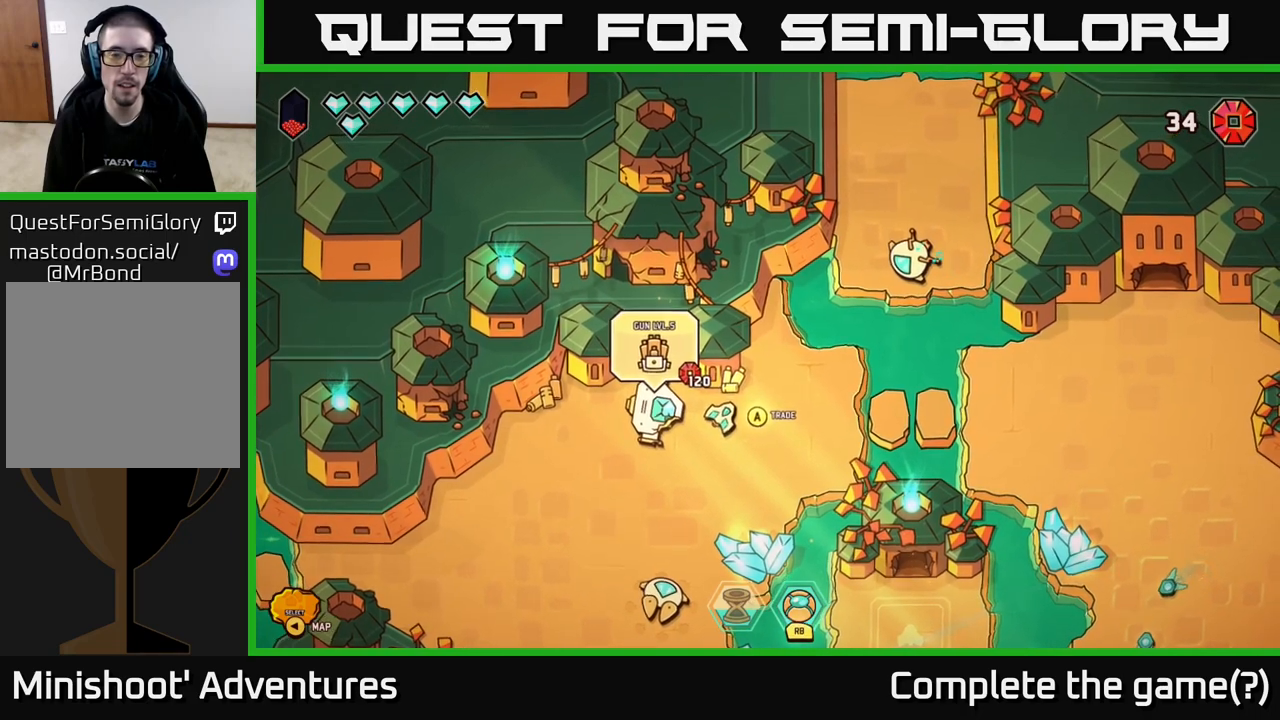
{"buttons": [], "left_stick": "center", "right_stick": "center", "events": []}
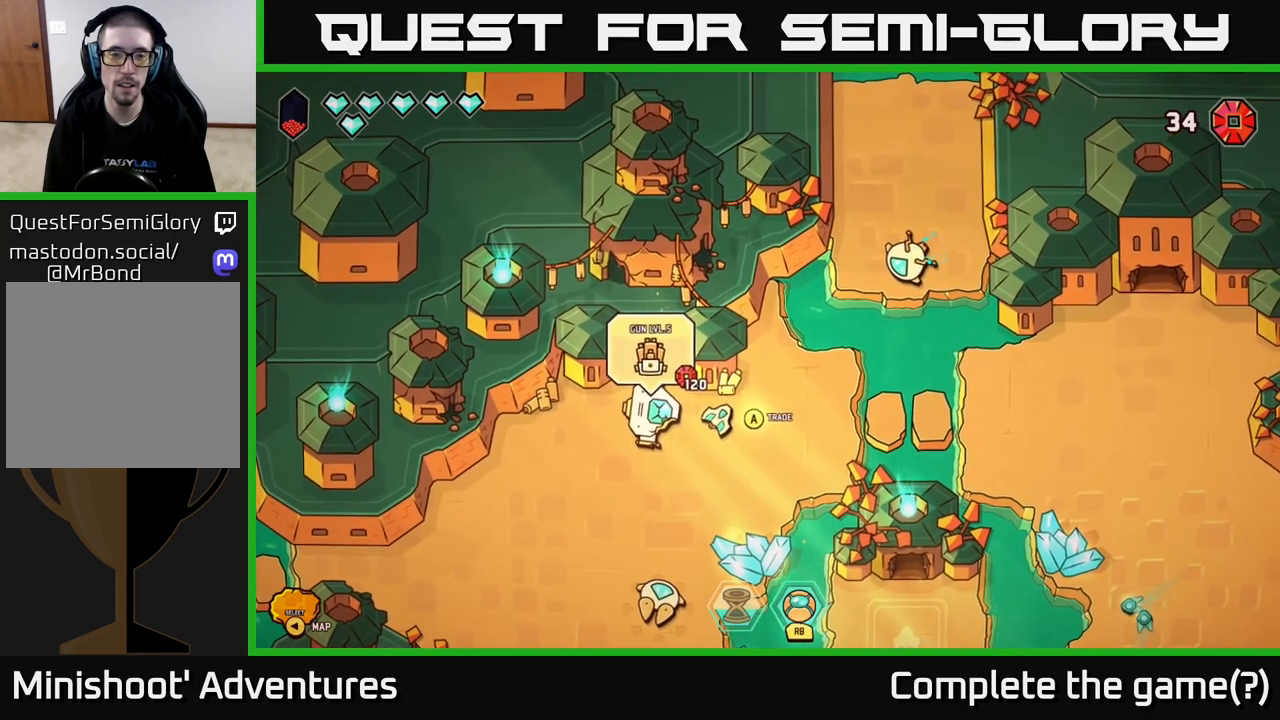
{"buttons": [], "left_stick": "up-right", "right_stick": "center", "events": [[417, "left_stick", "up-right"]]}